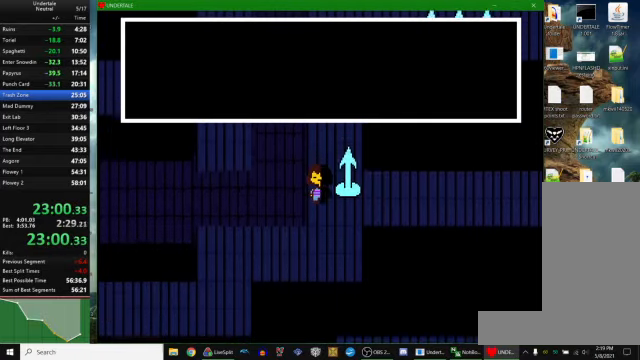
Gameplay with keyboard; each line is a JSON object with the keys held at the frame after it. "events" lists presses ("down") and releases ("up") of "c", "ctrl_r", "down", "escape", "left", "return", "right", "space", "up", "x" and "z" between this image and that frame as [ms after this image, input, new state], when the widget could be followed in between. No other keys are recorded. Mouse input is not recorded. Not read: other_keys.
{"keys": ["down", "left"], "events": []}
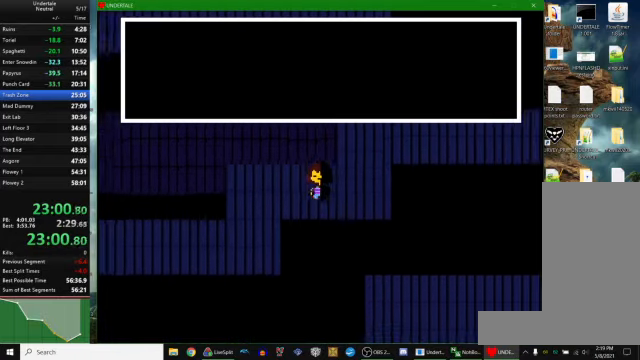
{"keys": ["down", "left"], "events": []}
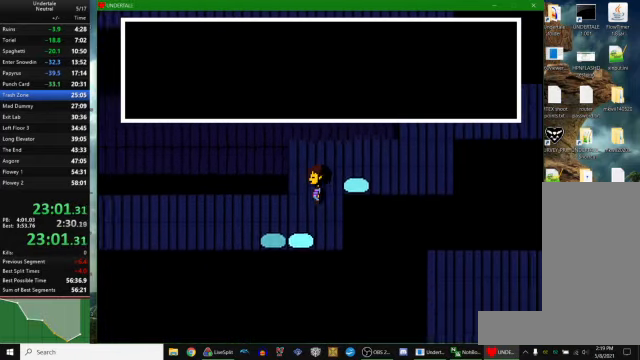
{"keys": ["left", "up"], "events": [[200, "down", "up"], [300, "up", "down"]]}
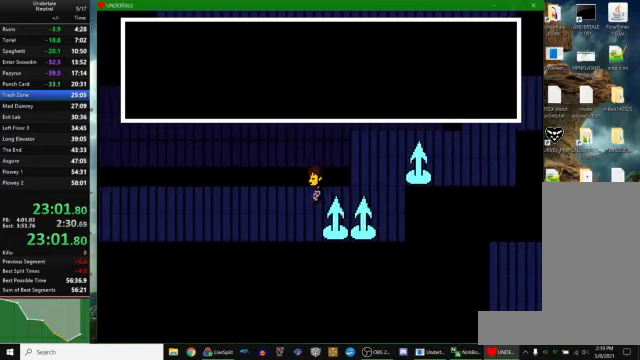
{"keys": ["left", "up"], "events": []}
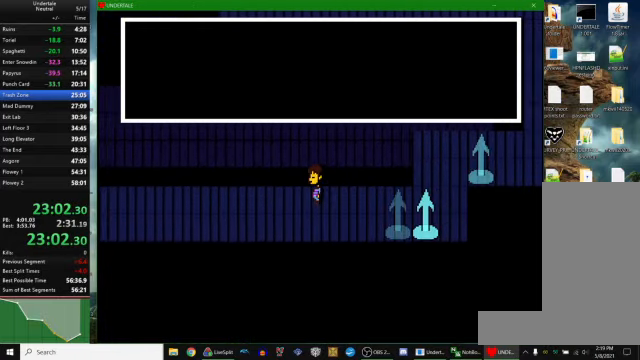
{"keys": ["left", "up"], "events": []}
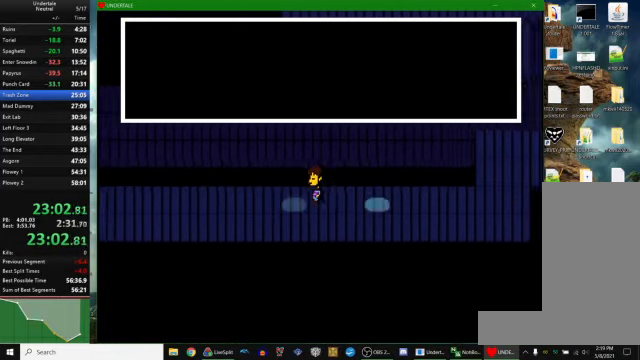
{"keys": ["down", "left"], "events": [[234, "up", "up"], [334, "down", "down"]]}
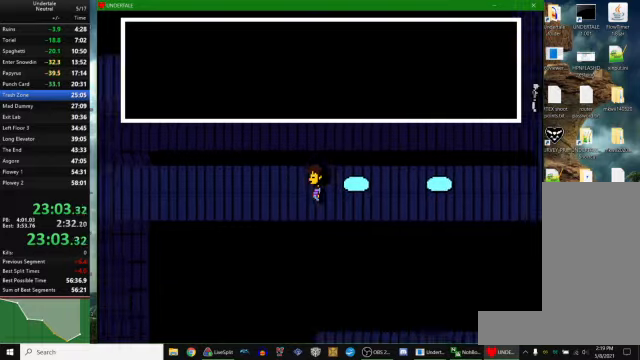
{"keys": ["left", "up"], "events": [[100, "down", "up"], [200, "up", "down"]]}
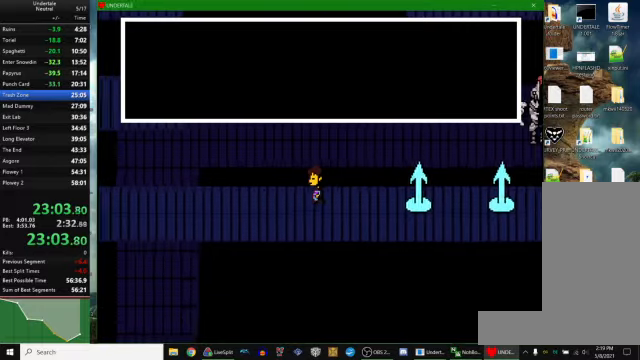
{"keys": ["left", "up"], "events": []}
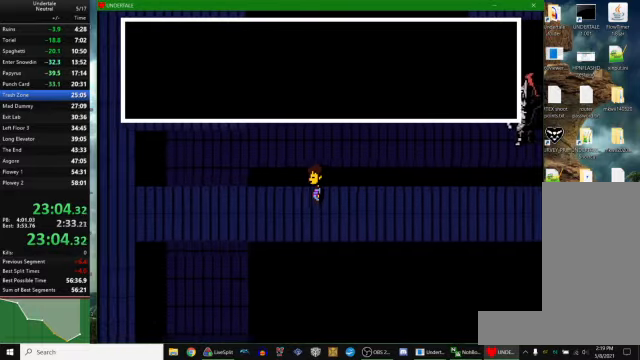
{"keys": ["left"], "events": [[434, "up", "up"]]}
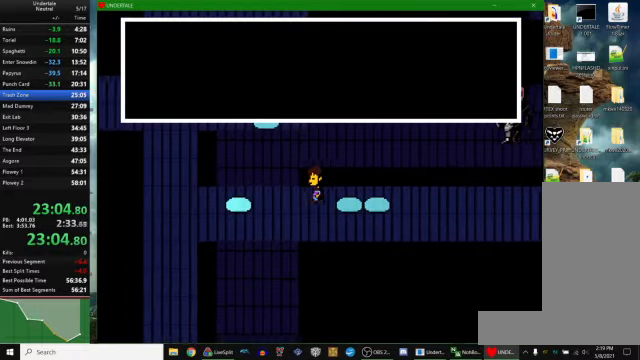
{"keys": ["down", "left"], "events": [[134, "down", "down"]]}
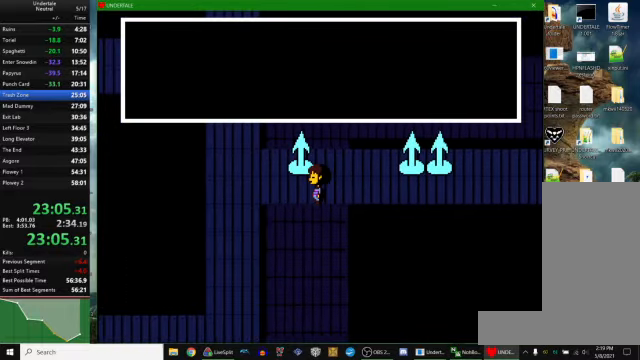
{"keys": ["down", "left"], "events": []}
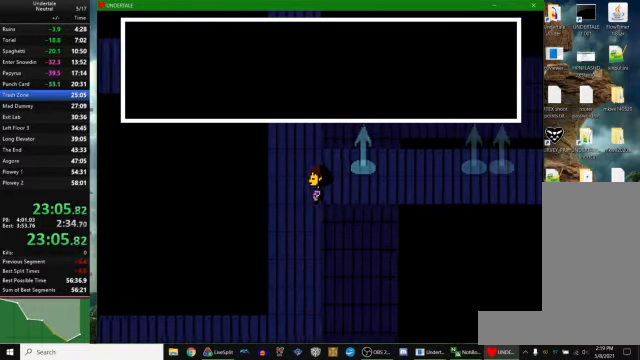
{"keys": ["down", "left"], "events": []}
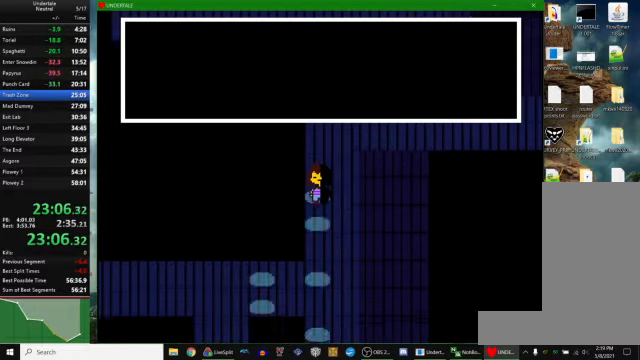
{"keys": ["down", "right"], "events": [[134, "left", "up"], [134, "right", "down"]]}
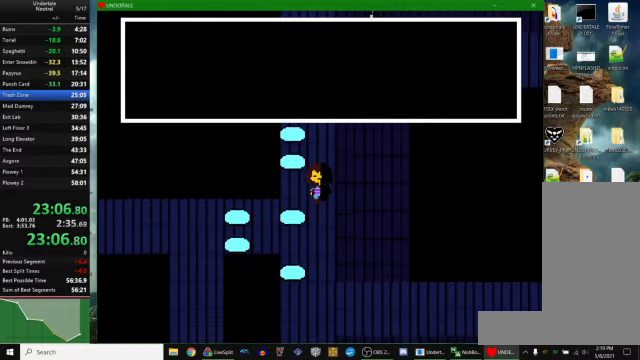
{"keys": ["down"], "events": [[67, "right", "up"]]}
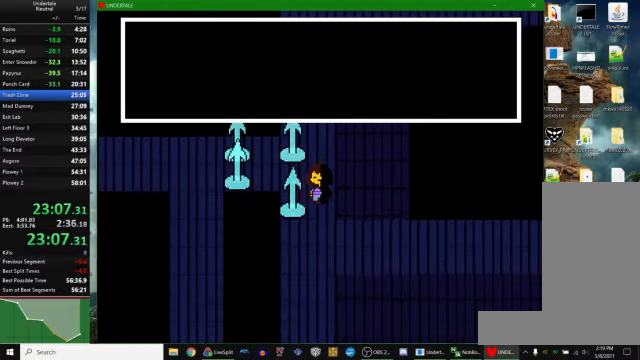
{"keys": ["down", "left"], "events": [[167, "left", "down"]]}
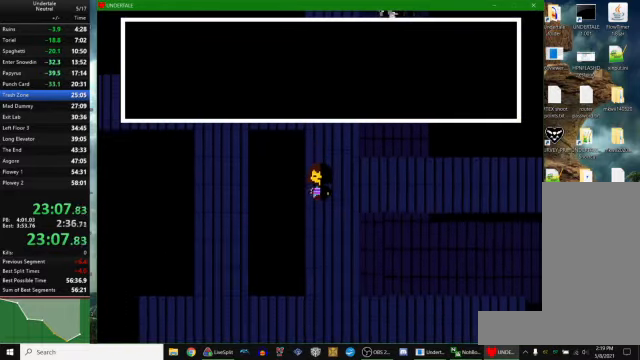
{"keys": ["down", "right"], "events": [[267, "left", "up"], [300, "right", "down"]]}
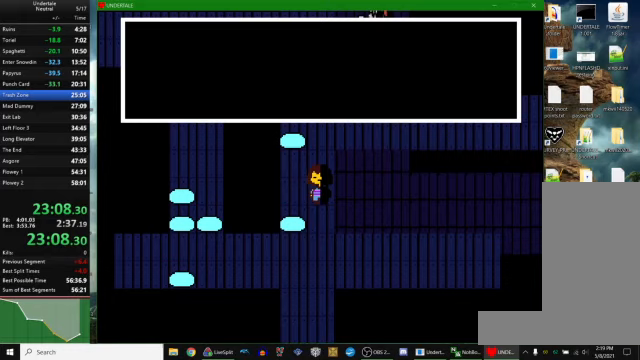
{"keys": ["down"], "events": [[67, "right", "up"]]}
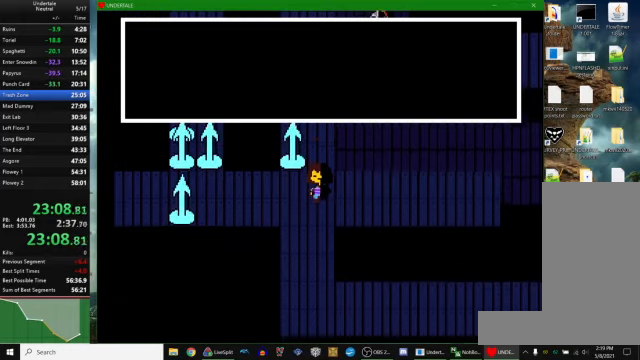
{"keys": ["down", "right"], "events": [[400, "right", "down"]]}
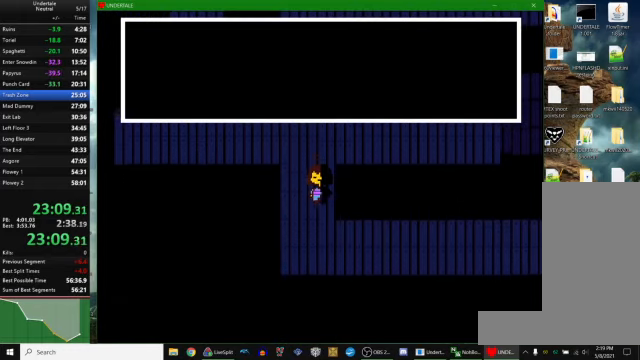
{"keys": ["down", "right"], "events": []}
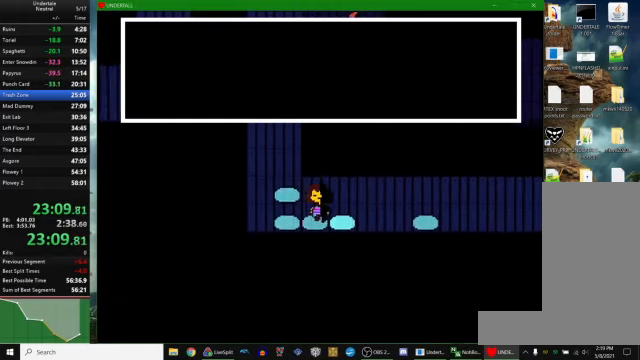
{"keys": ["down", "right", "up"], "events": [[33, "up", "down"]]}
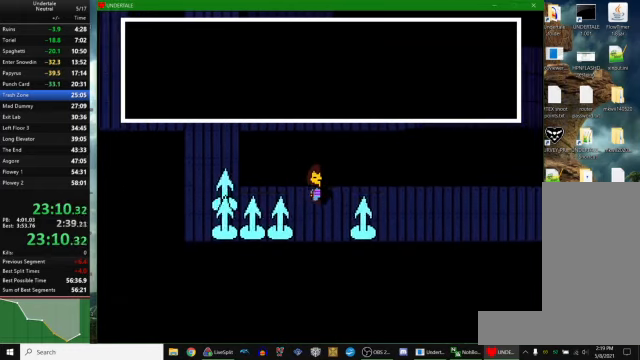
{"keys": ["down", "right", "up"], "events": []}
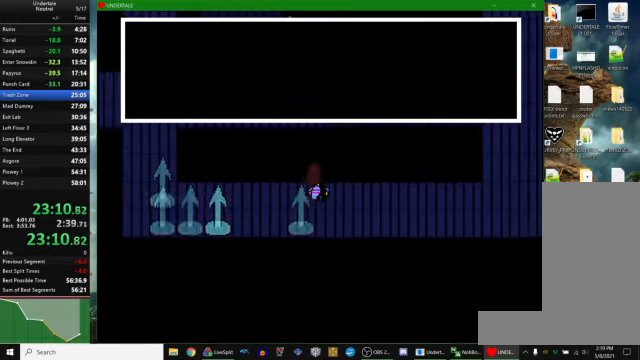
{"keys": ["down", "right", "up"], "events": []}
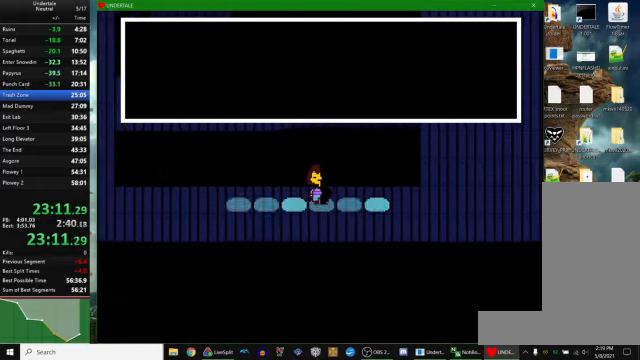
{"keys": ["down", "right"], "events": [[133, "up", "up"]]}
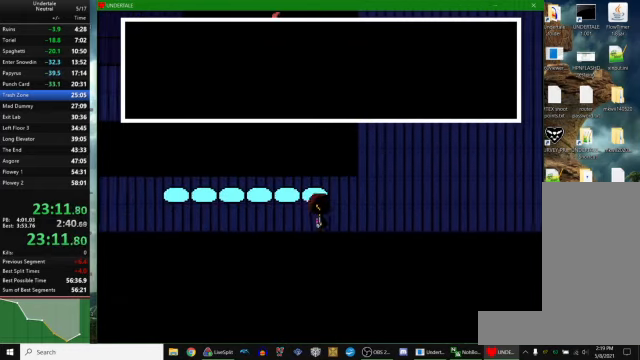
{"keys": ["down", "right"], "events": []}
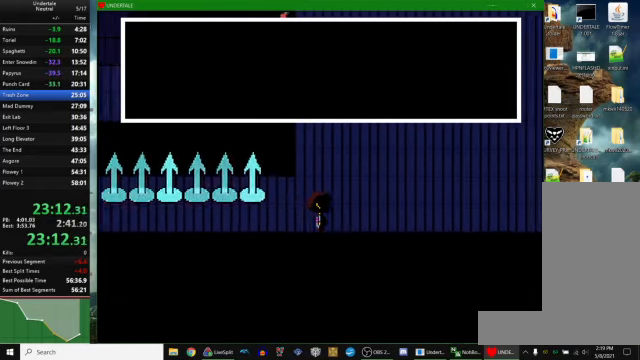
{"keys": ["down", "right"], "events": []}
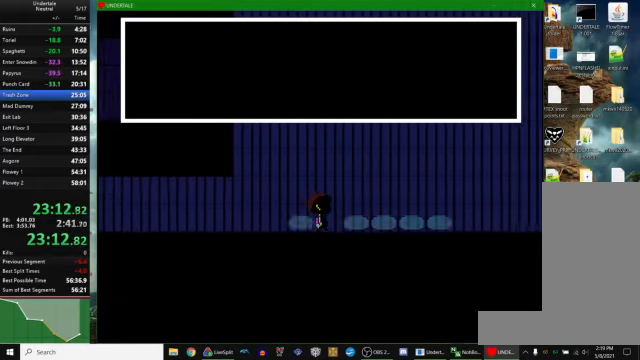
{"keys": ["down", "right", "up"], "events": [[267, "up", "down"]]}
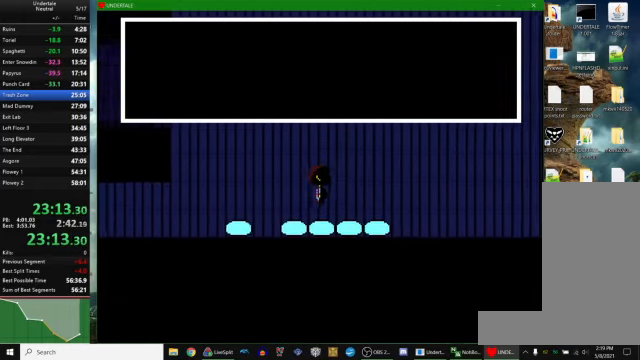
{"keys": ["down", "right"], "events": [[433, "up", "up"]]}
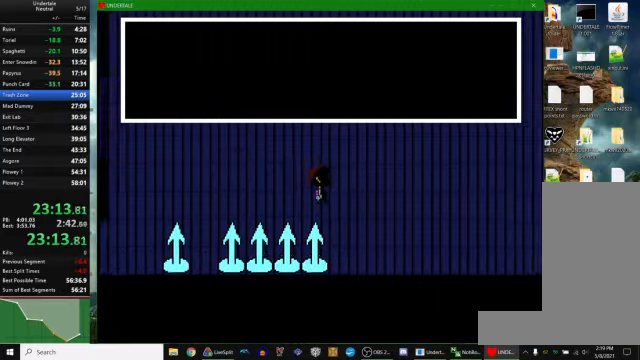
{"keys": ["down", "right"], "events": []}
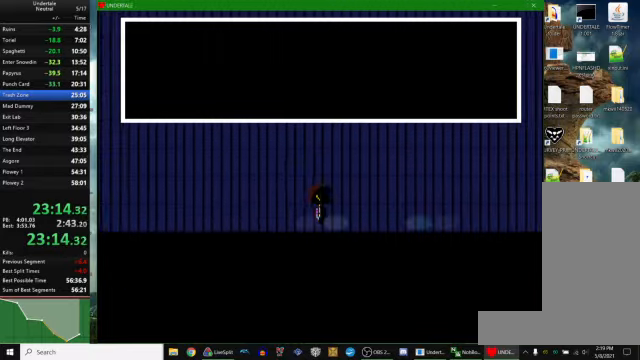
{"keys": ["down", "right", "up"], "events": [[300, "up", "down"]]}
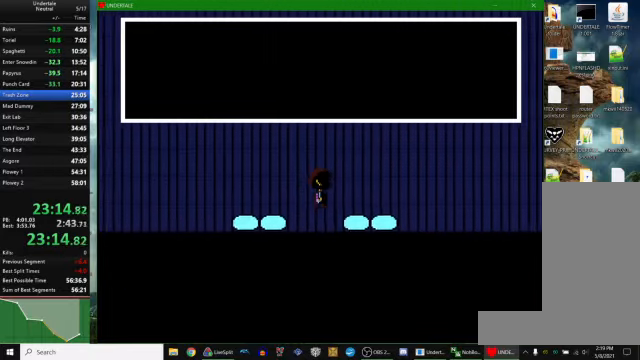
{"keys": ["down", "right", "up"], "events": []}